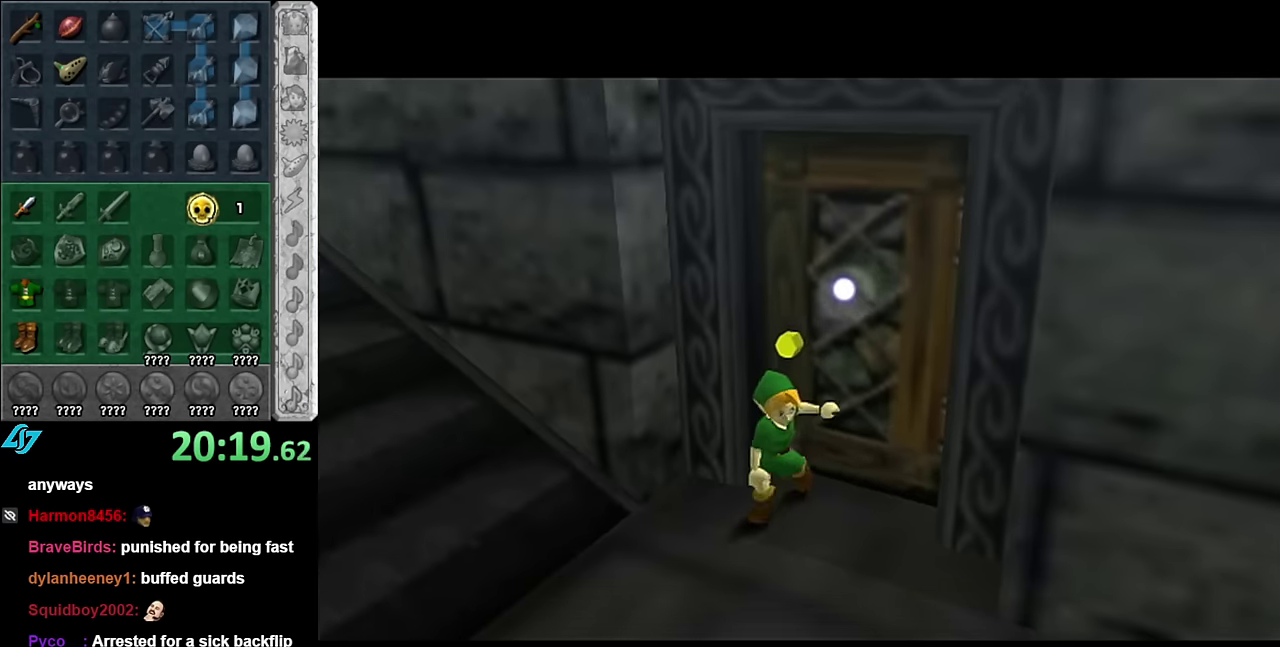
Gameplay with a controller (Nintendo layout); each line is a JSON object with the inputs held at the frame after it. "events" lists button and stick changes between this image and that frame as [ms after this image, input, new state], when the widget could be followed in between. Not read: L2 L3 R2 R3 Y.
{"buttons": [], "left_stick": "up", "right_stick": "center", "events": []}
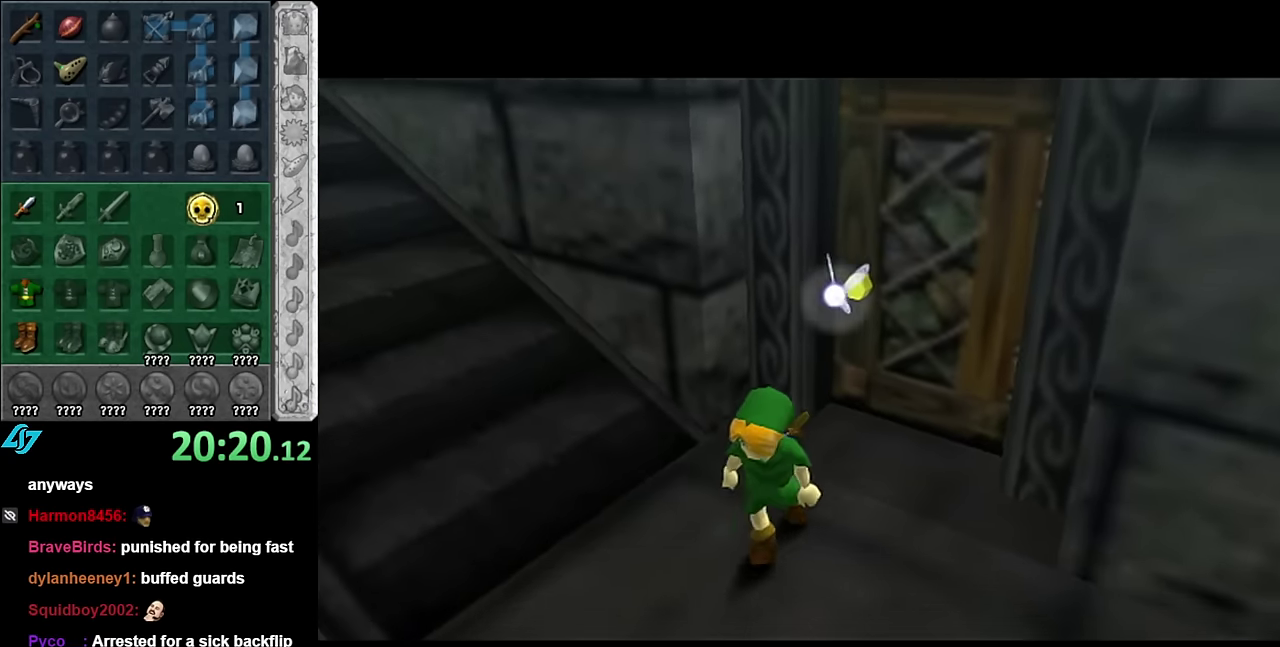
{"buttons": [], "left_stick": "up", "right_stick": "center", "events": [[100, "left_stick", "center"], [384, "left_stick", "up"]]}
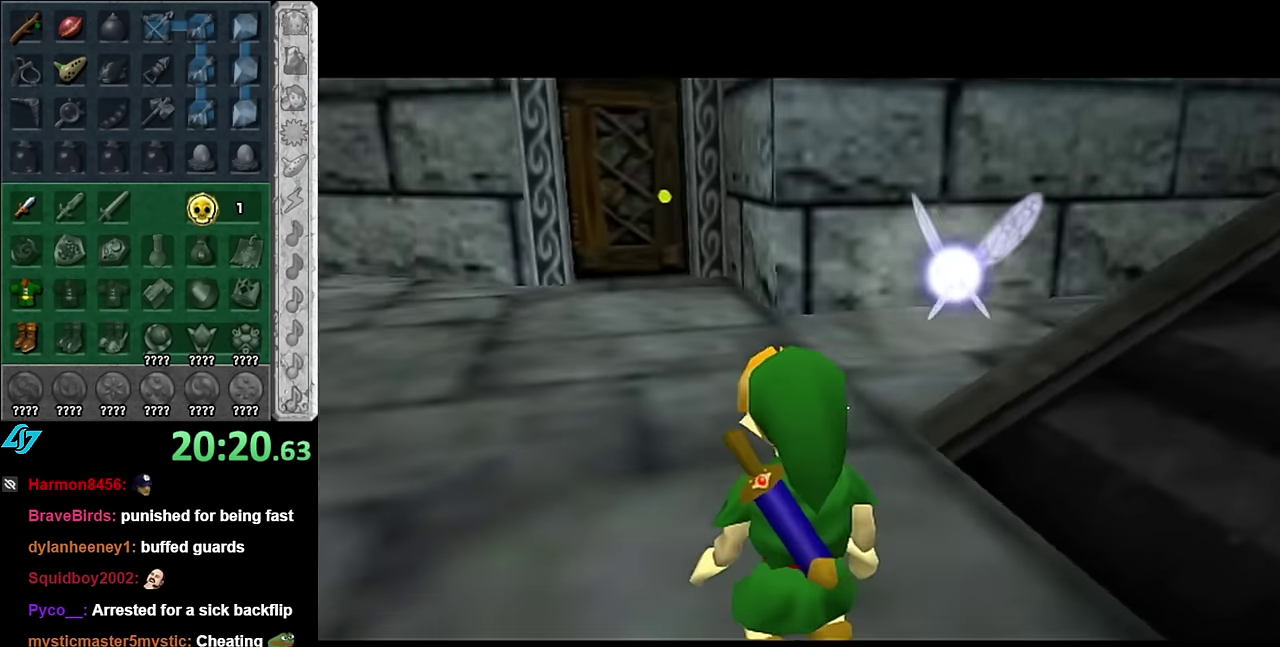
{"buttons": [], "left_stick": "up", "right_stick": "center", "events": []}
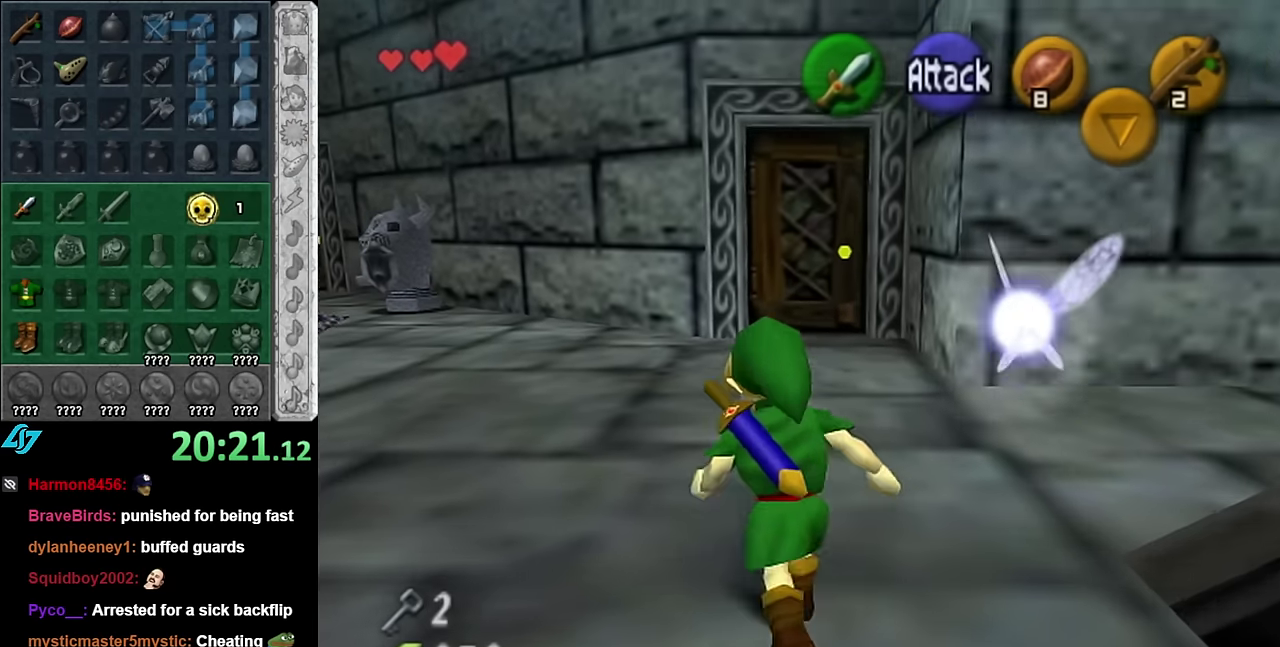
{"buttons": [], "left_stick": "left", "right_stick": "center", "events": [[17, "left_stick", "down"], [167, "left_stick", "down-left"], [384, "left_stick", "left"]]}
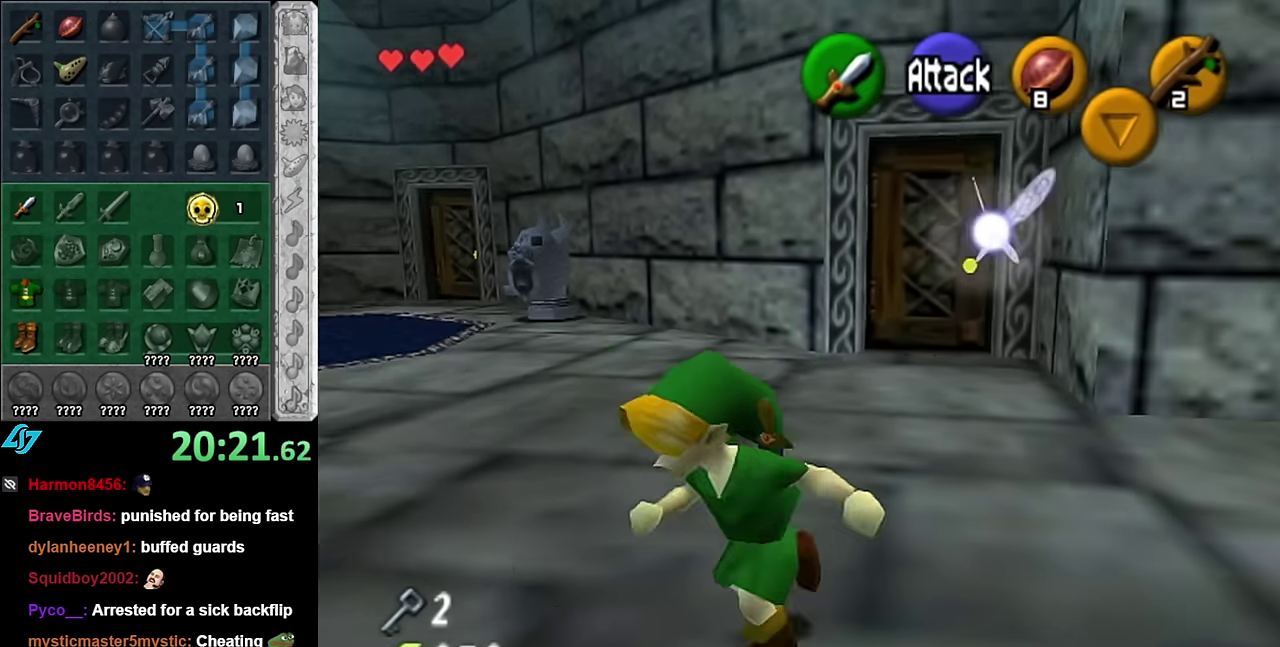
{"buttons": [], "left_stick": "up", "right_stick": "center", "events": [[134, "left_stick", "up-left"], [384, "left_stick", "up"]]}
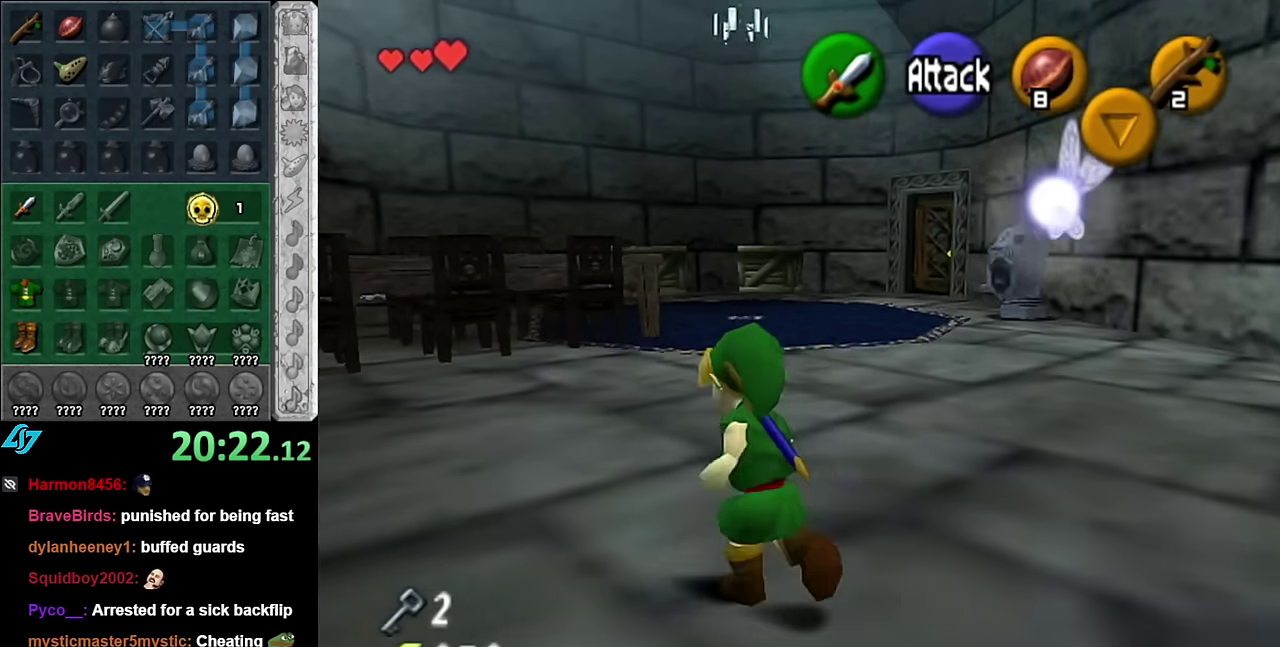
{"buttons": [], "left_stick": "up", "right_stick": "center", "events": [[17, "A", "down"], [67, "A", "up"], [167, "A", "down"], [300, "A", "up"]]}
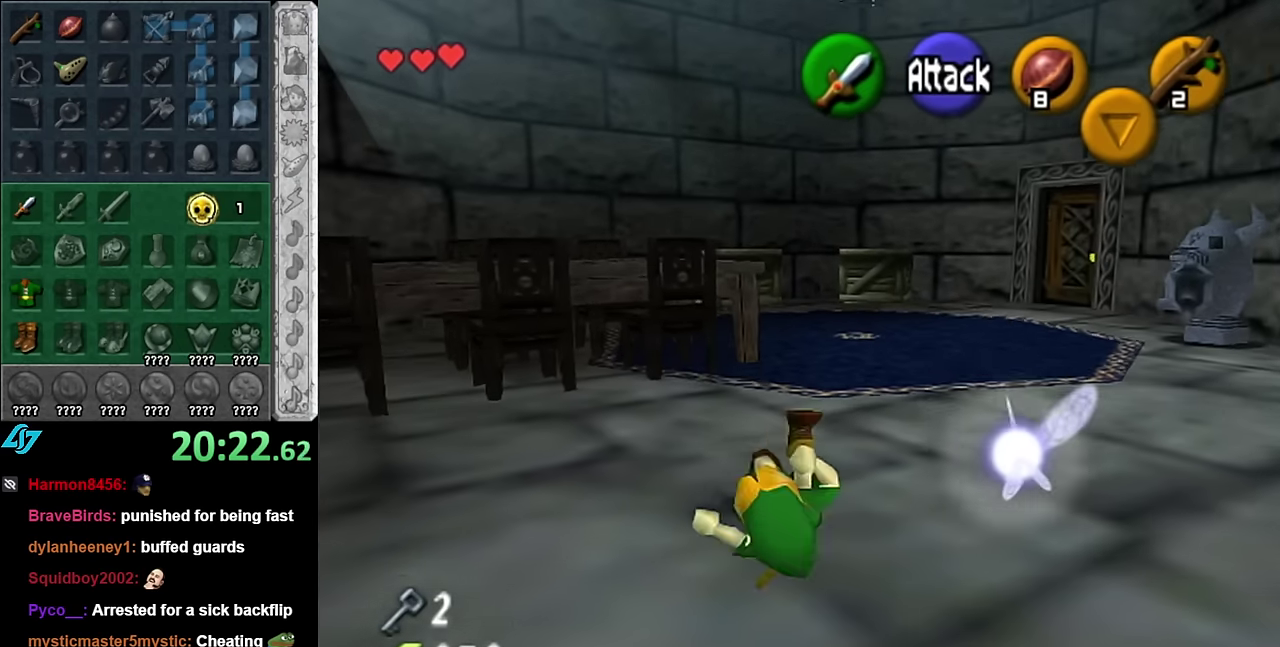
{"buttons": ["L1"], "left_stick": "up", "right_stick": "center", "events": [[200, "left_stick", "up-right"], [300, "A", "down"], [384, "L1", "down"], [450, "A", "up"], [484, "left_stick", "up"]]}
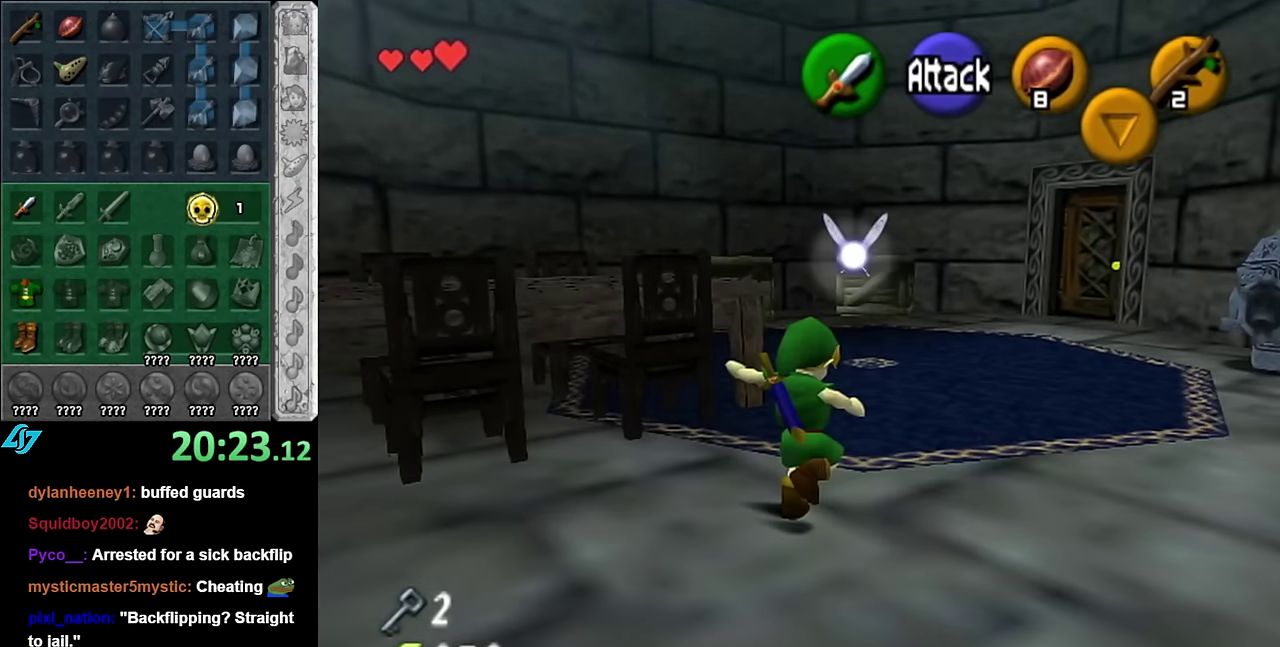
{"buttons": [], "left_stick": "up", "right_stick": "center", "events": [[117, "L1", "up"]]}
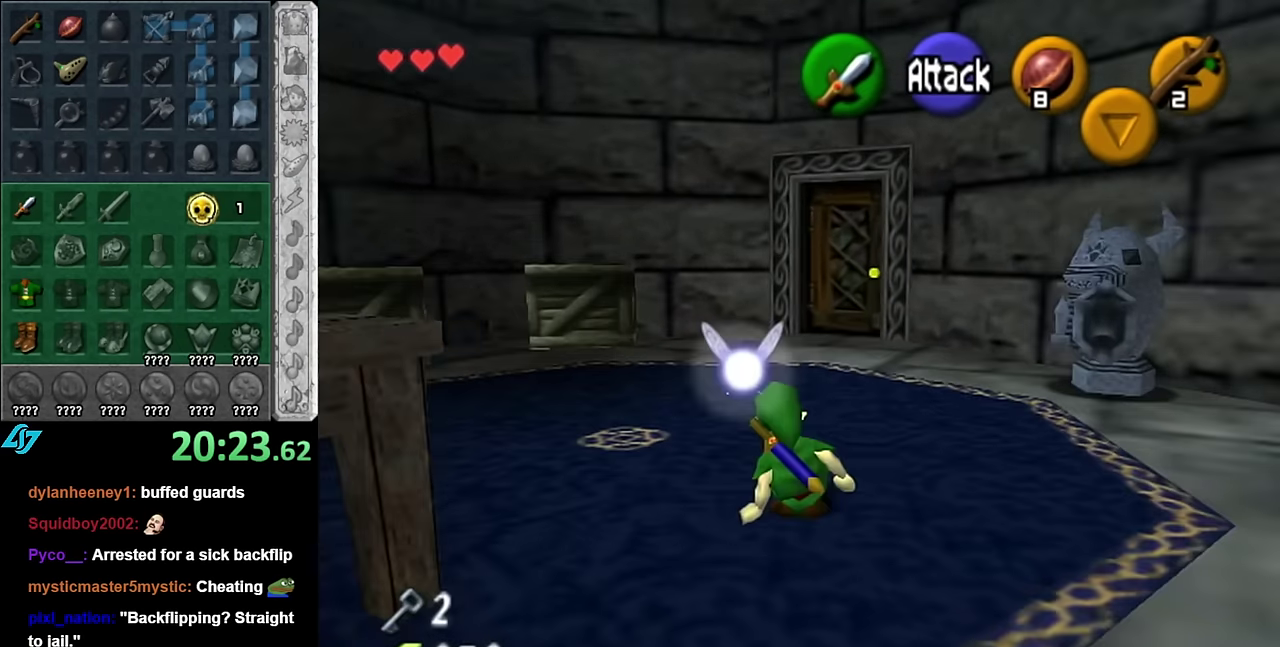
{"buttons": [], "left_stick": "up", "right_stick": "center", "events": [[134, "A", "down"], [334, "A", "up"]]}
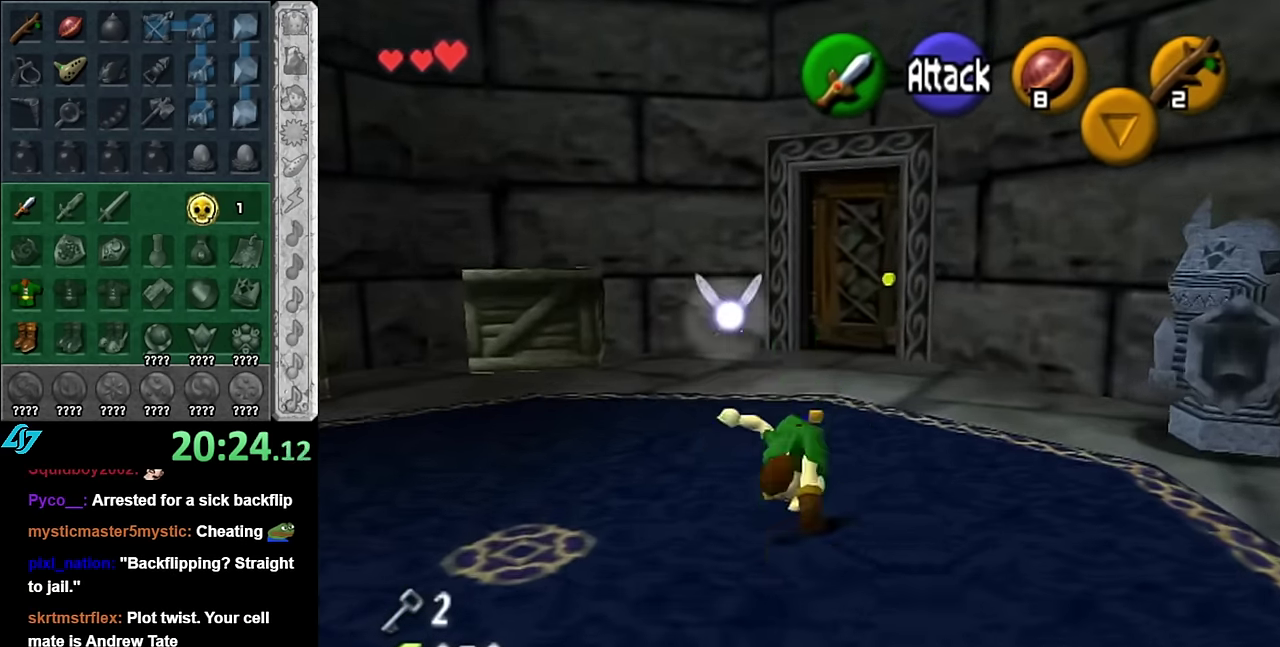
{"buttons": [], "left_stick": "up", "right_stick": "center", "events": []}
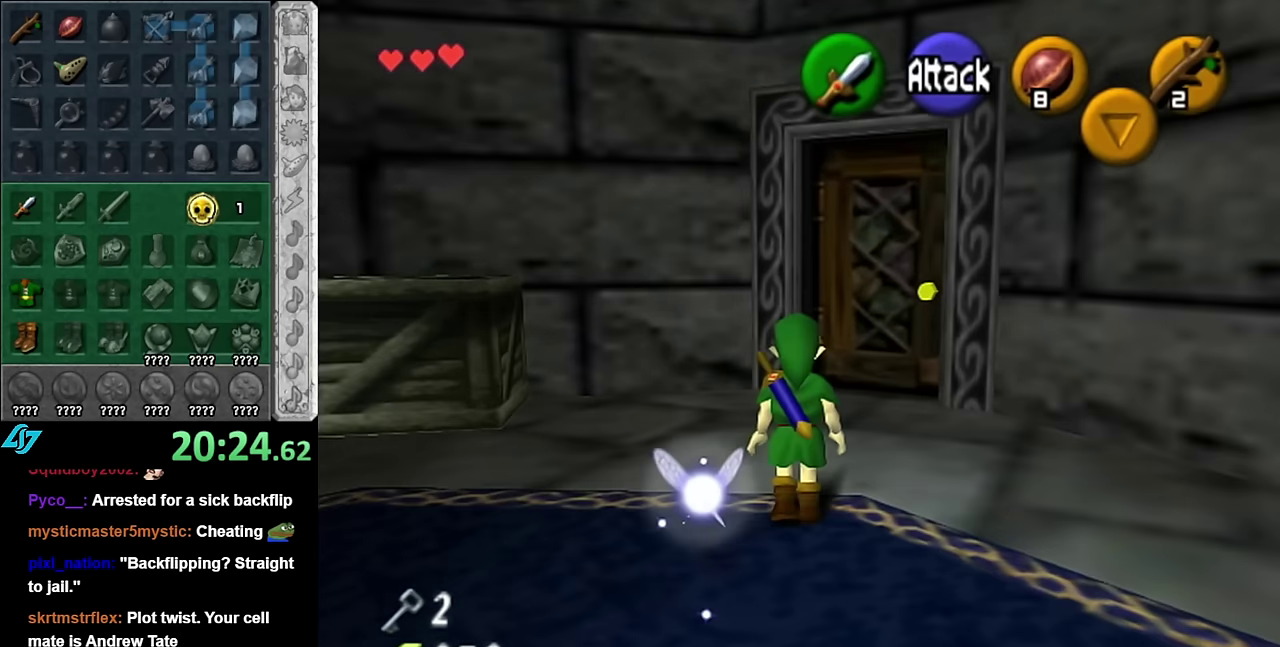
{"buttons": [], "left_stick": "up", "right_stick": "center", "events": []}
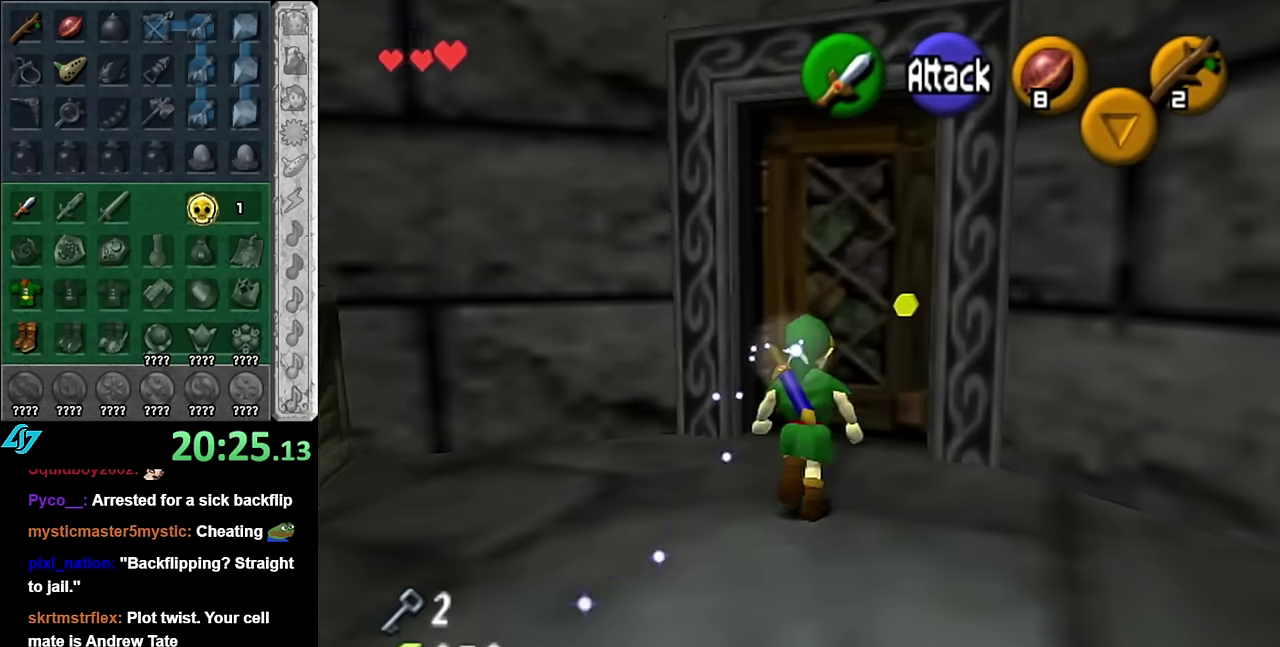
{"buttons": [], "left_stick": "center", "right_stick": "center", "events": [[84, "A", "down"], [84, "left_stick", "center"], [167, "A", "up"], [267, "A", "down"], [334, "A", "up"], [417, "A", "down"], [484, "A", "up"]]}
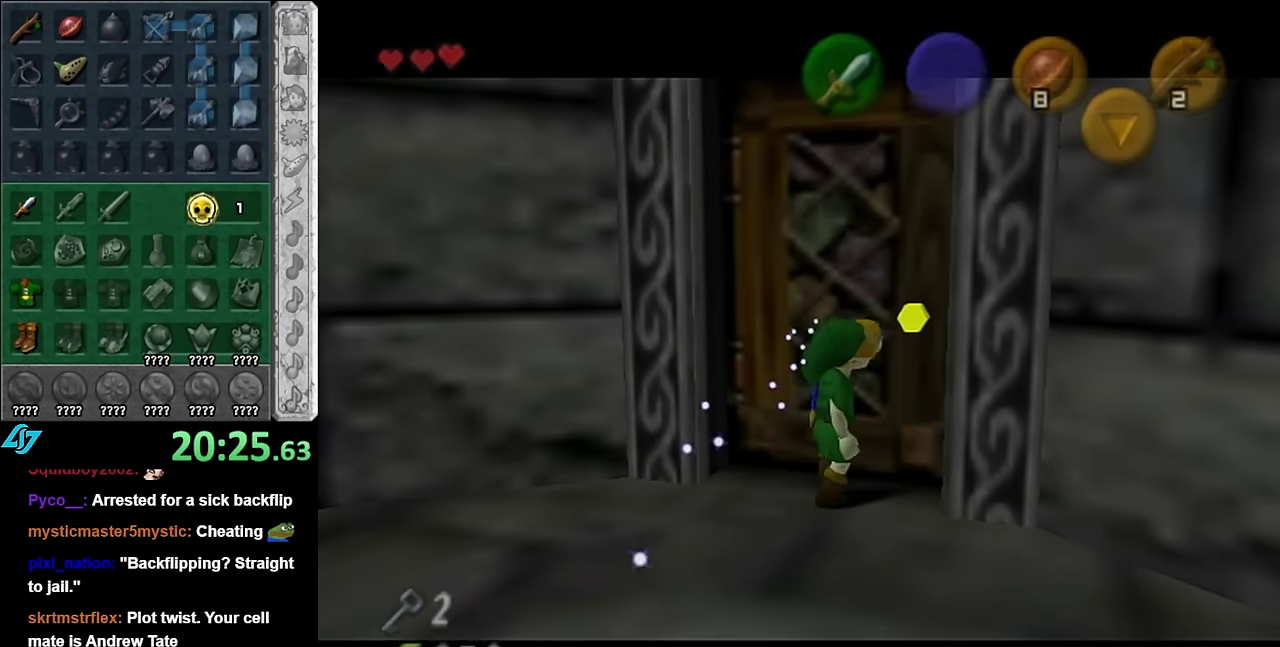
{"buttons": [], "left_stick": "center", "right_stick": "center", "events": [[50, "A", "down"], [134, "A", "up"]]}
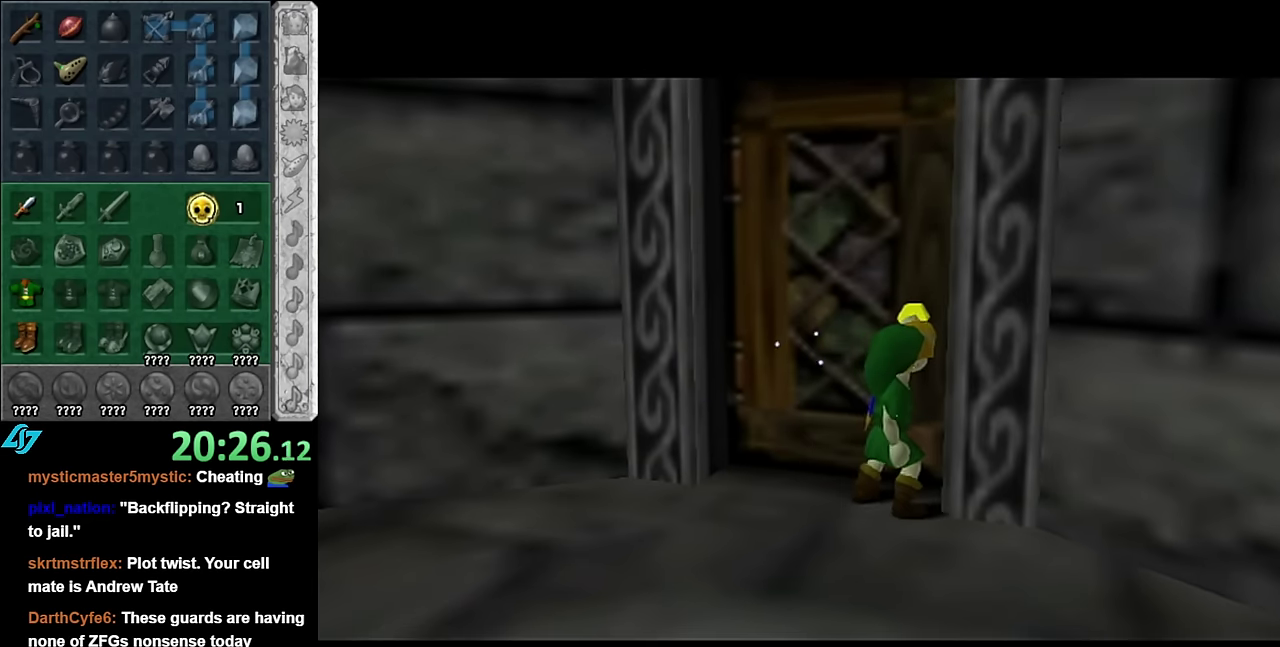
{"buttons": [], "left_stick": "center", "right_stick": "center", "events": []}
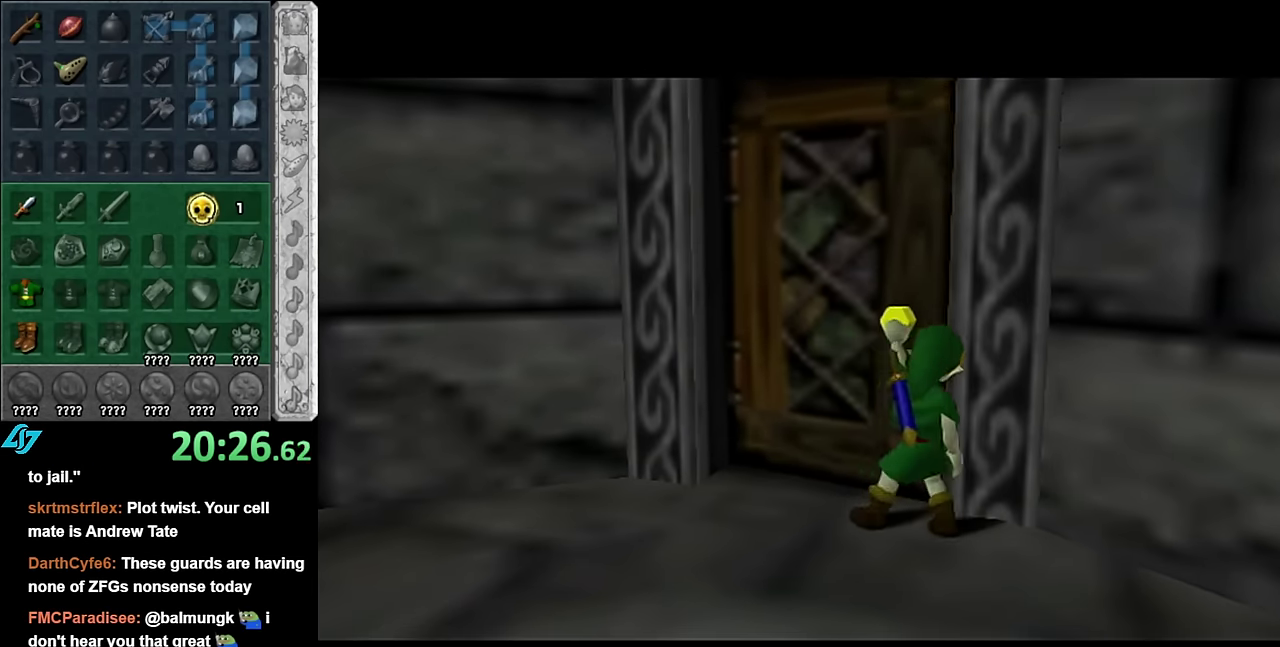
{"buttons": [], "left_stick": "center", "right_stick": "center", "events": []}
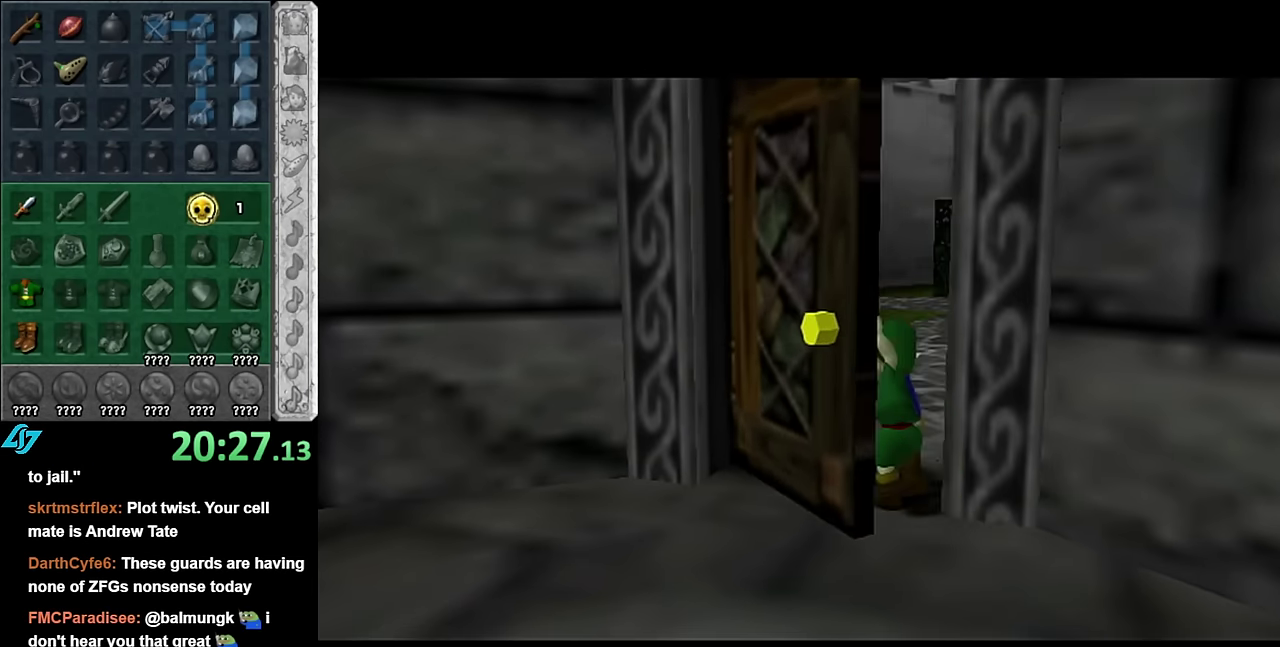
{"buttons": [], "left_stick": "center", "right_stick": "center", "events": []}
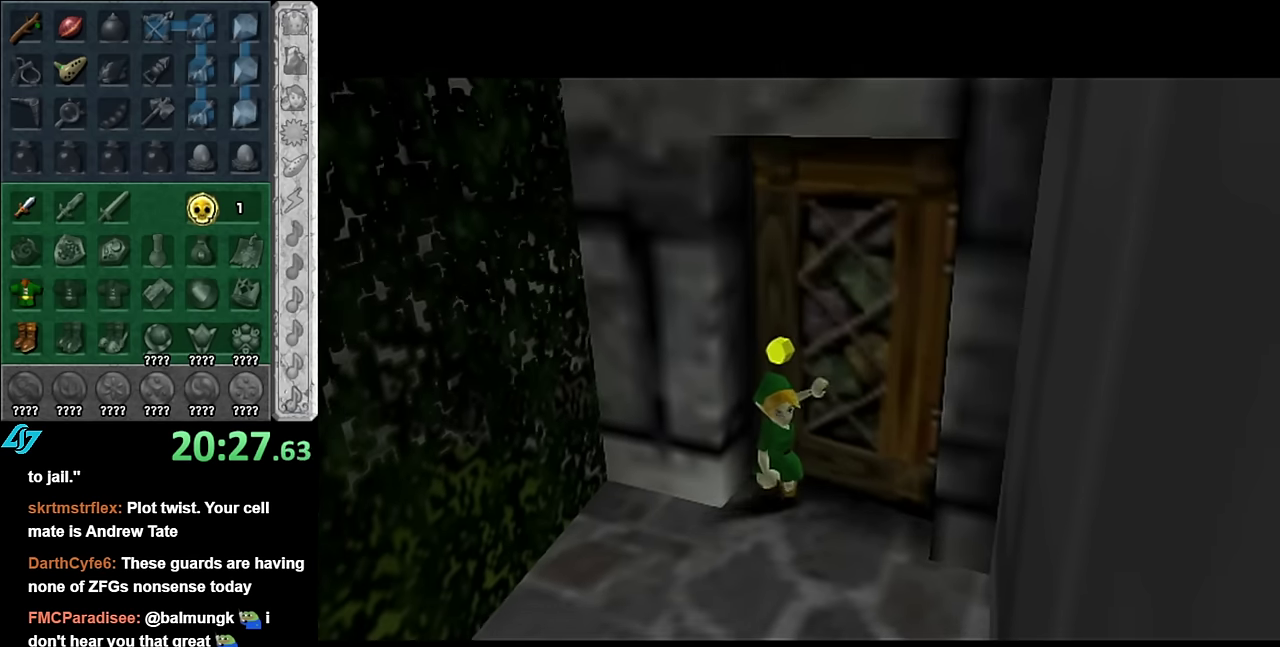
{"buttons": [], "left_stick": "up", "right_stick": "center", "events": [[167, "left_stick", "up"]]}
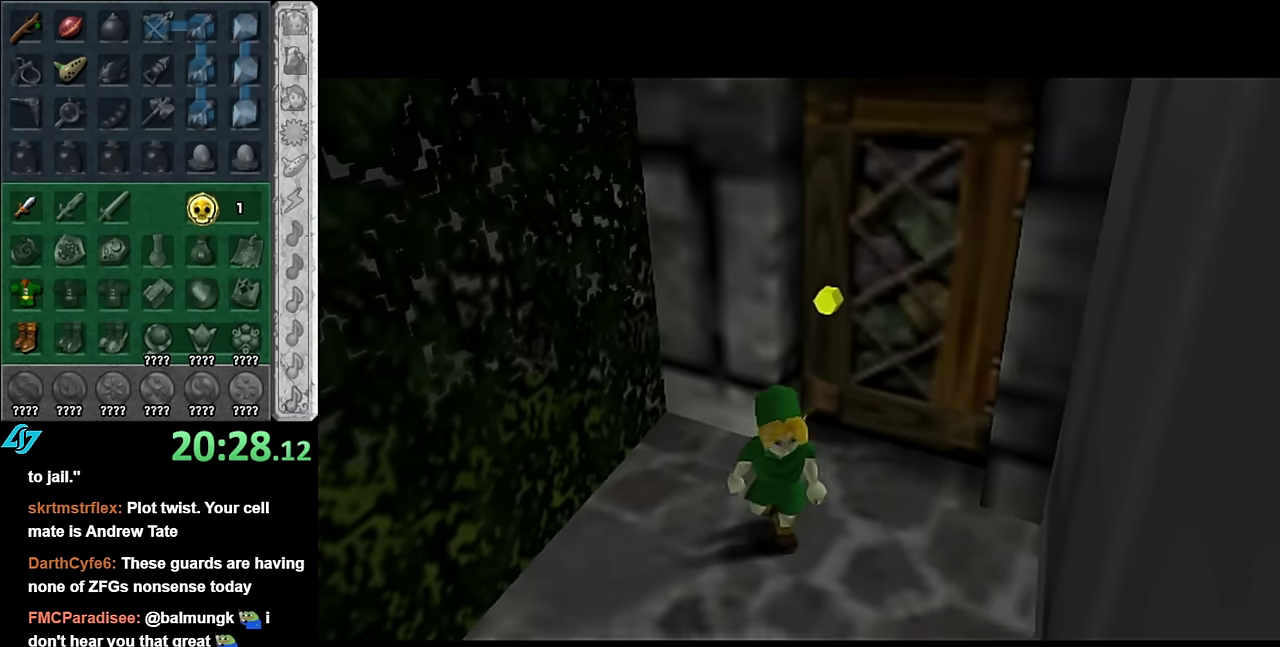
{"buttons": [], "left_stick": "up", "right_stick": "center", "events": []}
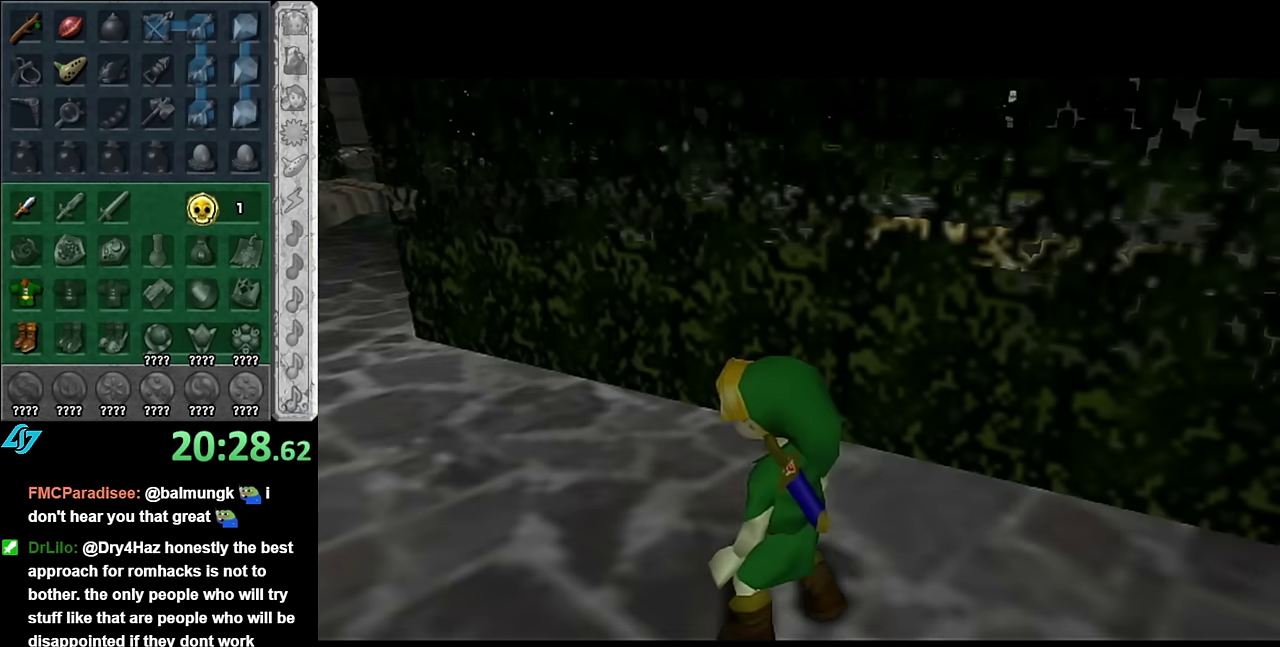
{"buttons": ["A"], "left_stick": "up", "right_stick": "center", "events": [[450, "A", "down"]]}
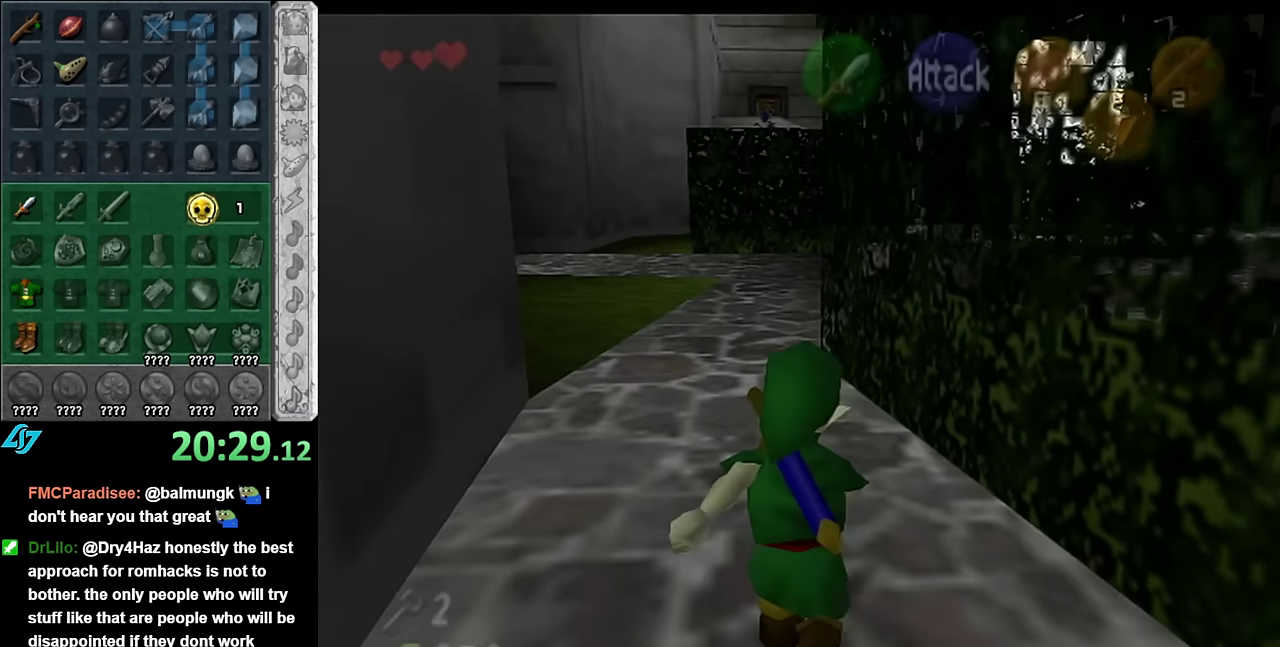
{"buttons": [], "left_stick": "up", "right_stick": "center", "events": [[50, "A", "up"], [134, "A", "down"], [234, "A", "up"]]}
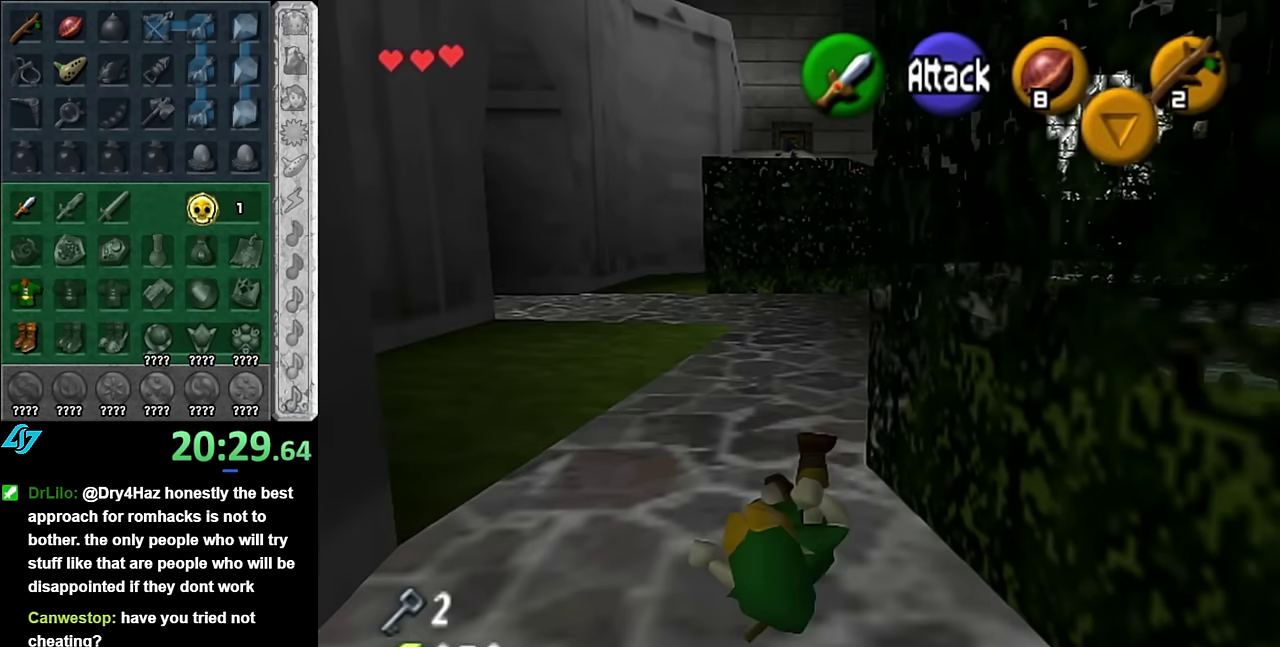
{"buttons": [], "left_stick": "up-left", "right_stick": "center", "events": [[67, "left_stick", "up-left"], [267, "A", "down"], [417, "A", "up"]]}
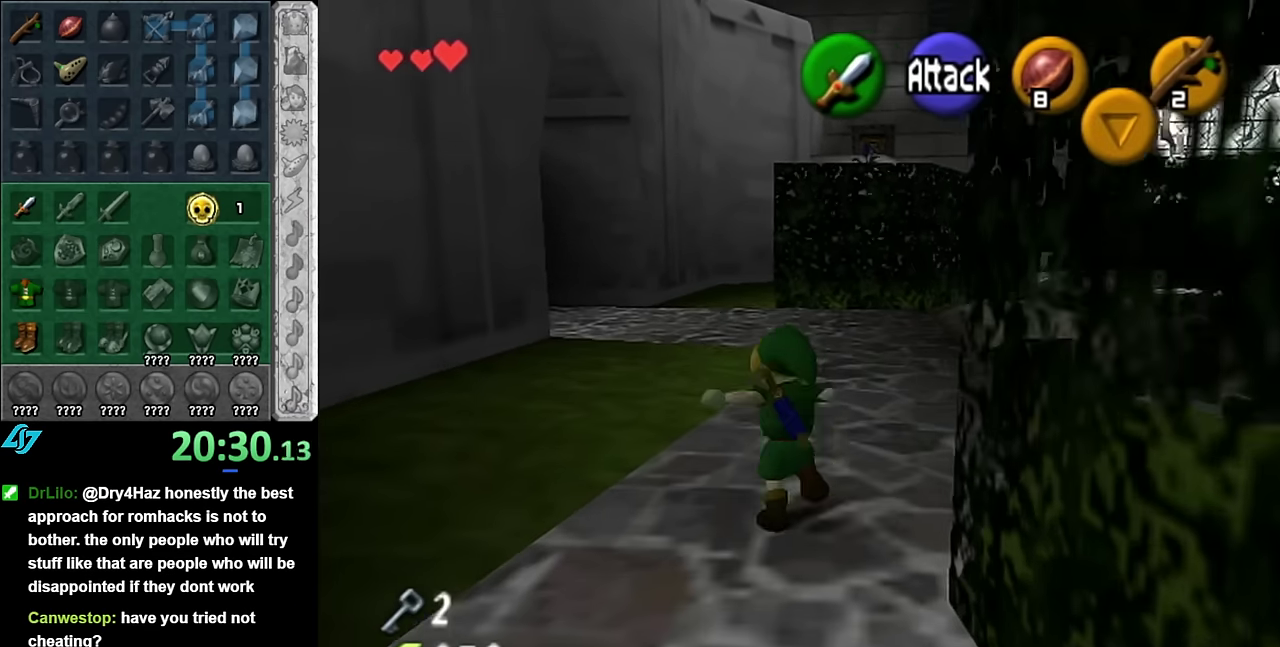
{"buttons": [], "left_stick": "up-right", "right_stick": "center", "events": [[134, "left_stick", "up"], [484, "left_stick", "up-right"]]}
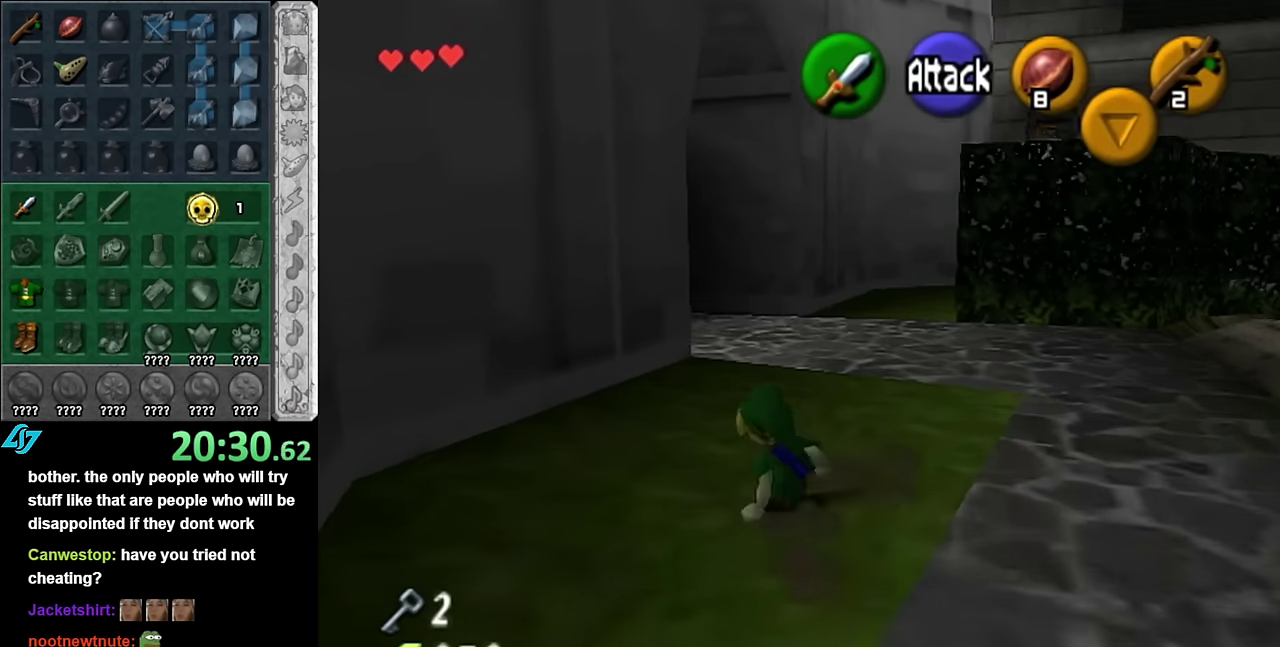
{"buttons": [], "left_stick": "up-right", "right_stick": "center", "events": [[117, "A", "down"], [300, "A", "up"]]}
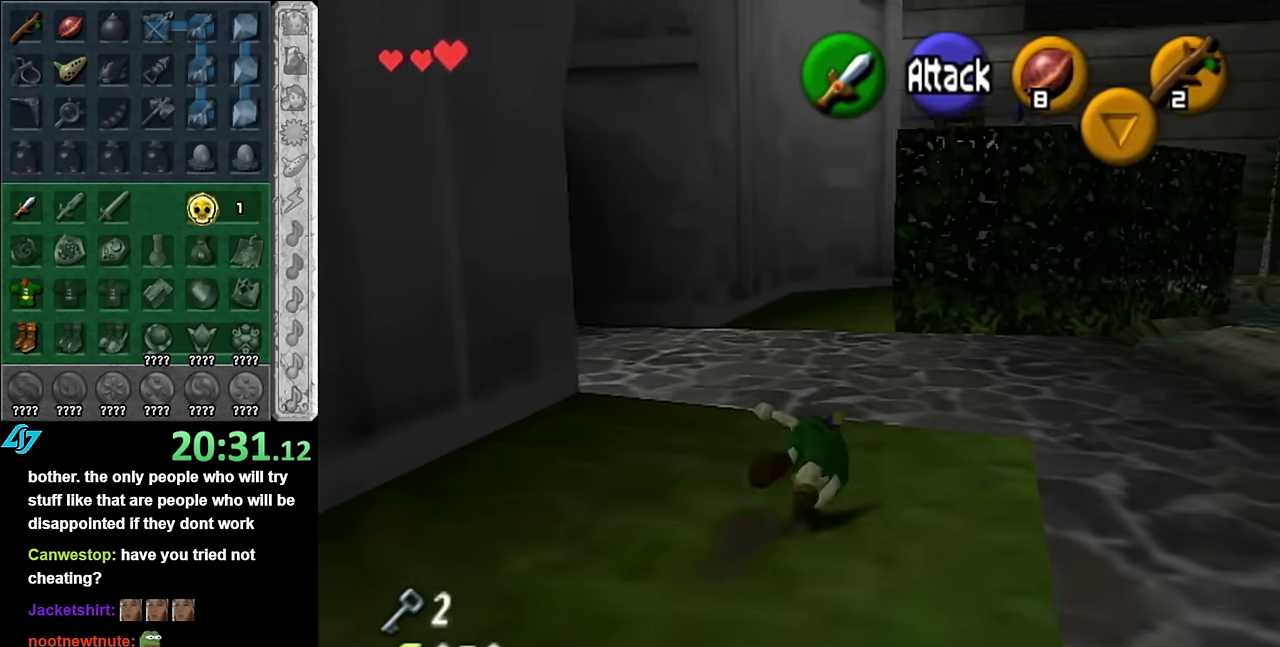
{"buttons": ["A"], "left_stick": "up", "right_stick": "center", "events": [[50, "left_stick", "up"], [417, "A", "down"]]}
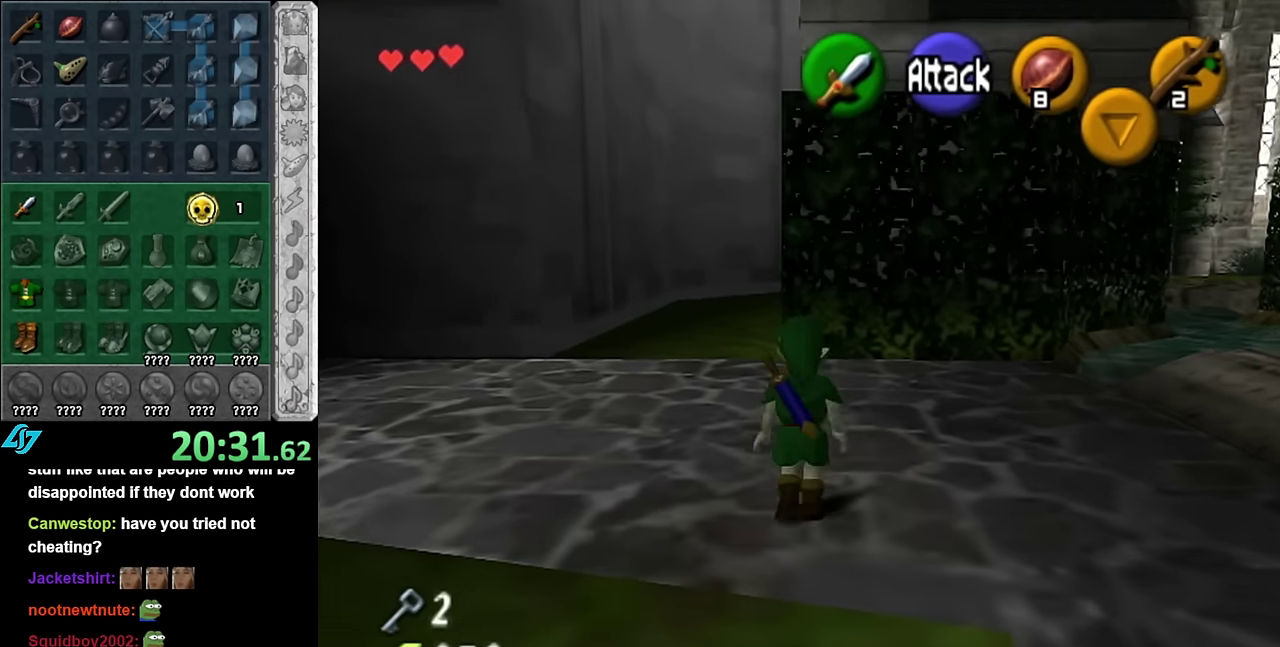
{"buttons": [], "left_stick": "up", "right_stick": "center", "events": [[67, "A", "up"]]}
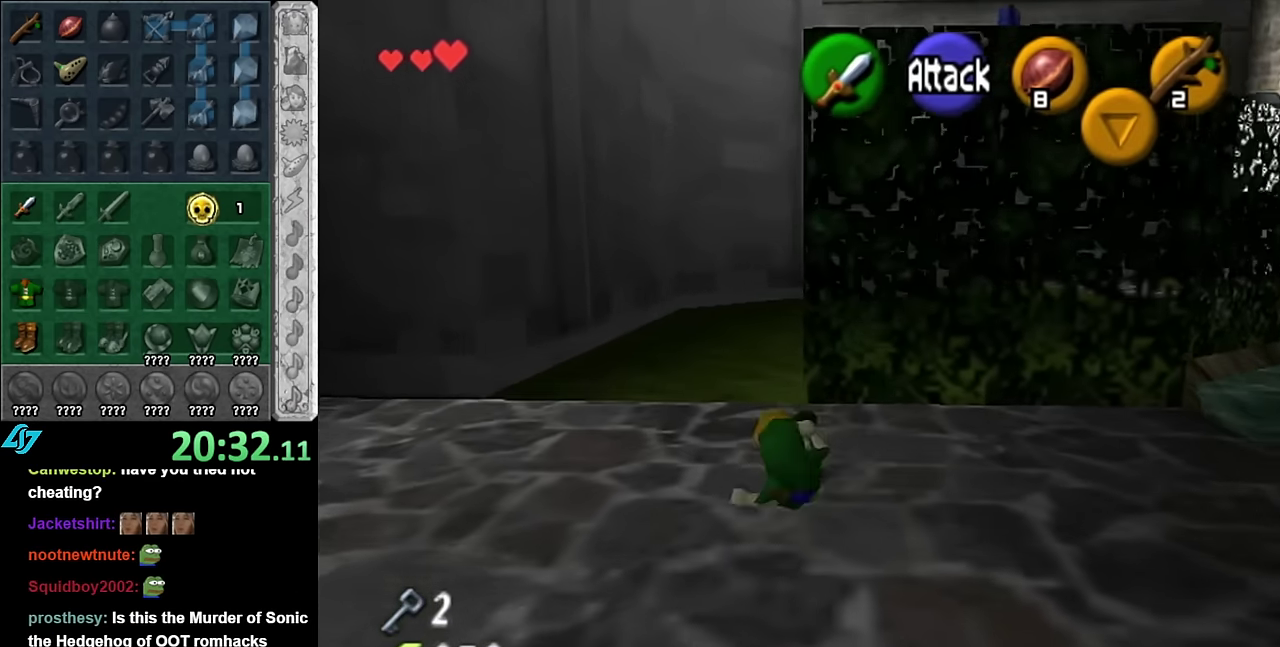
{"buttons": [], "left_stick": "up", "right_stick": "center", "events": [[234, "A", "down"], [384, "A", "up"]]}
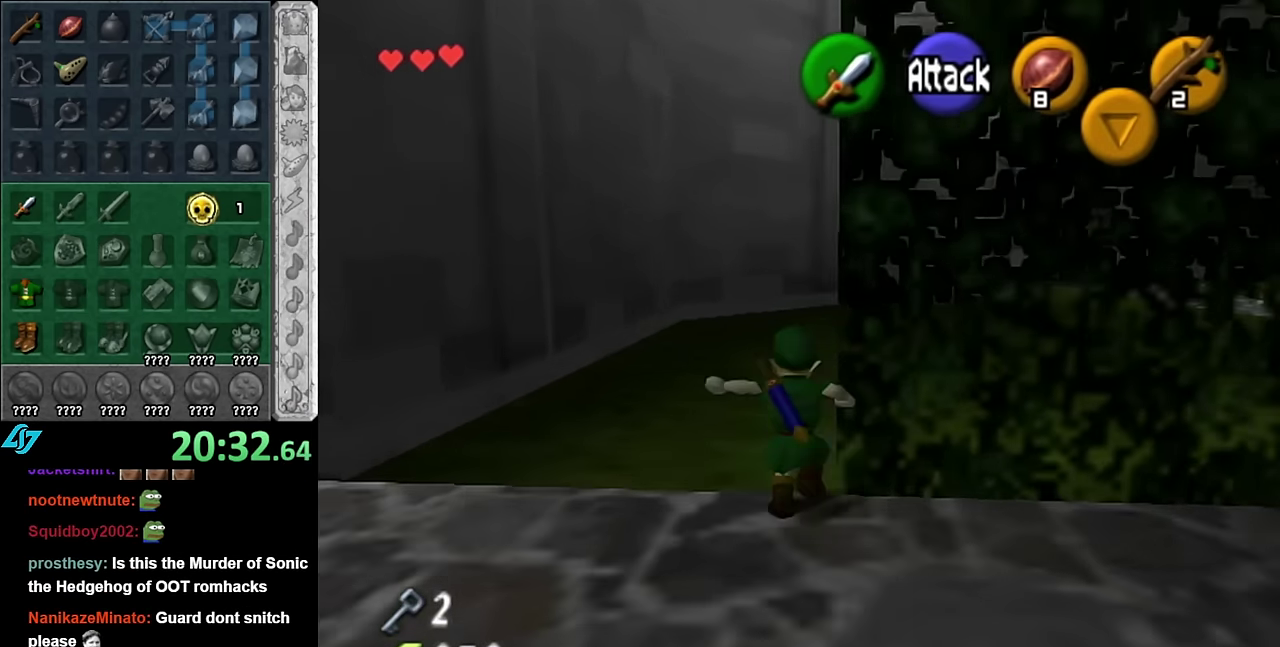
{"buttons": [], "left_stick": "up", "right_stick": "center", "events": []}
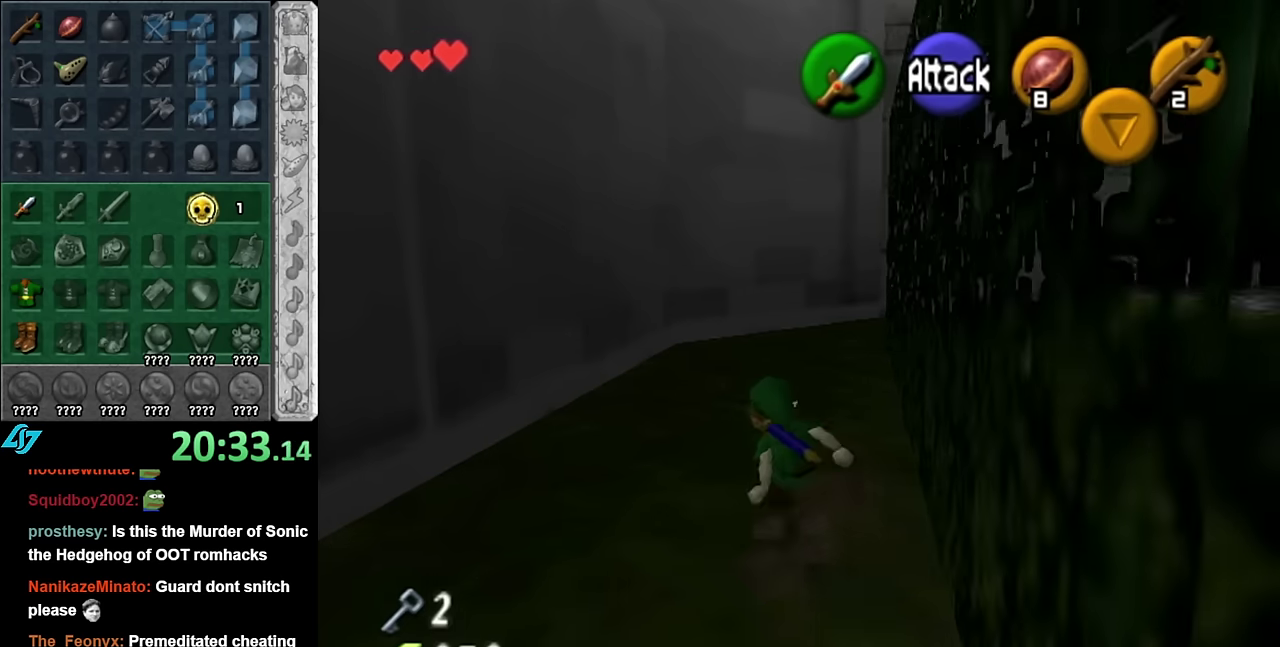
{"buttons": [], "left_stick": "up", "right_stick": "center", "events": [[16, "A", "down"], [233, "A", "up"]]}
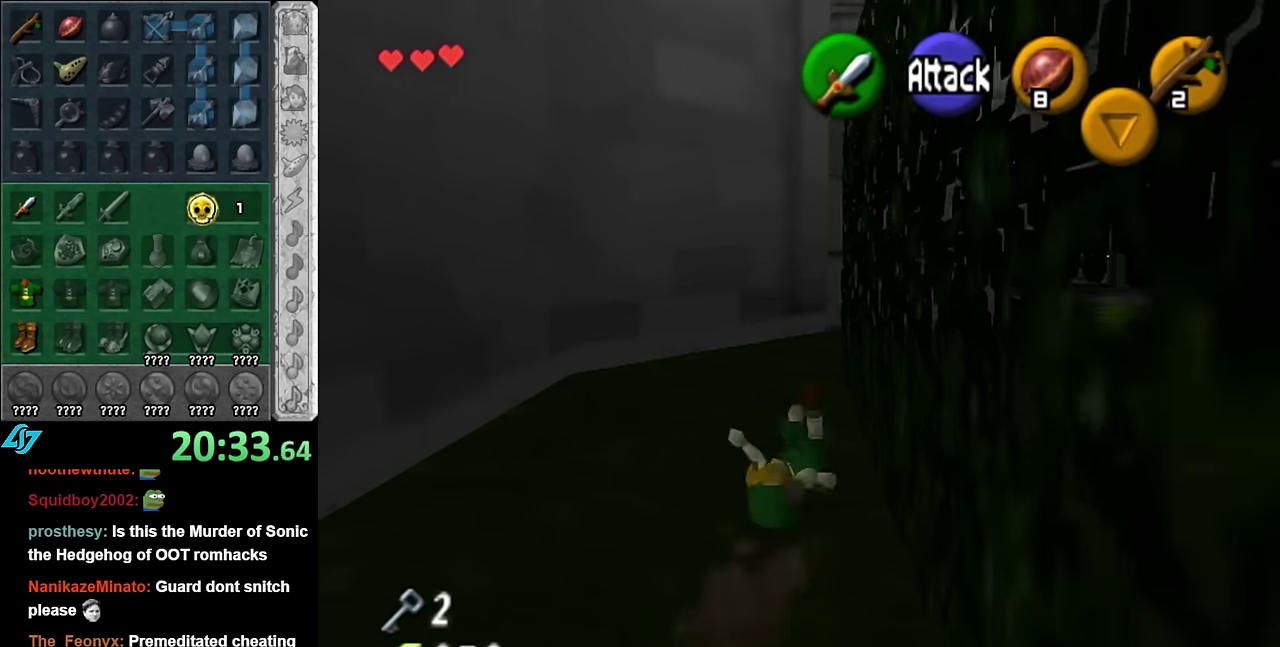
{"buttons": [], "left_stick": "up", "right_stick": "center", "events": [[266, "A", "down"], [450, "A", "up"]]}
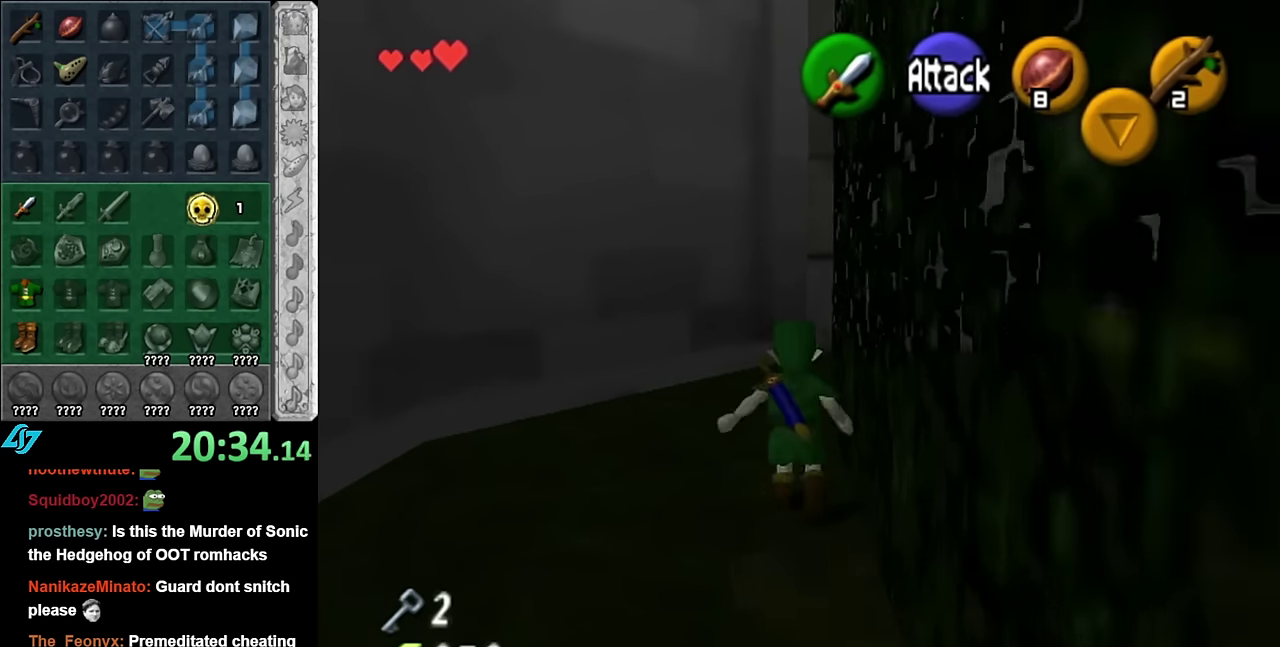
{"buttons": [], "left_stick": "up-right", "right_stick": "center", "events": [[266, "left_stick", "up-right"]]}
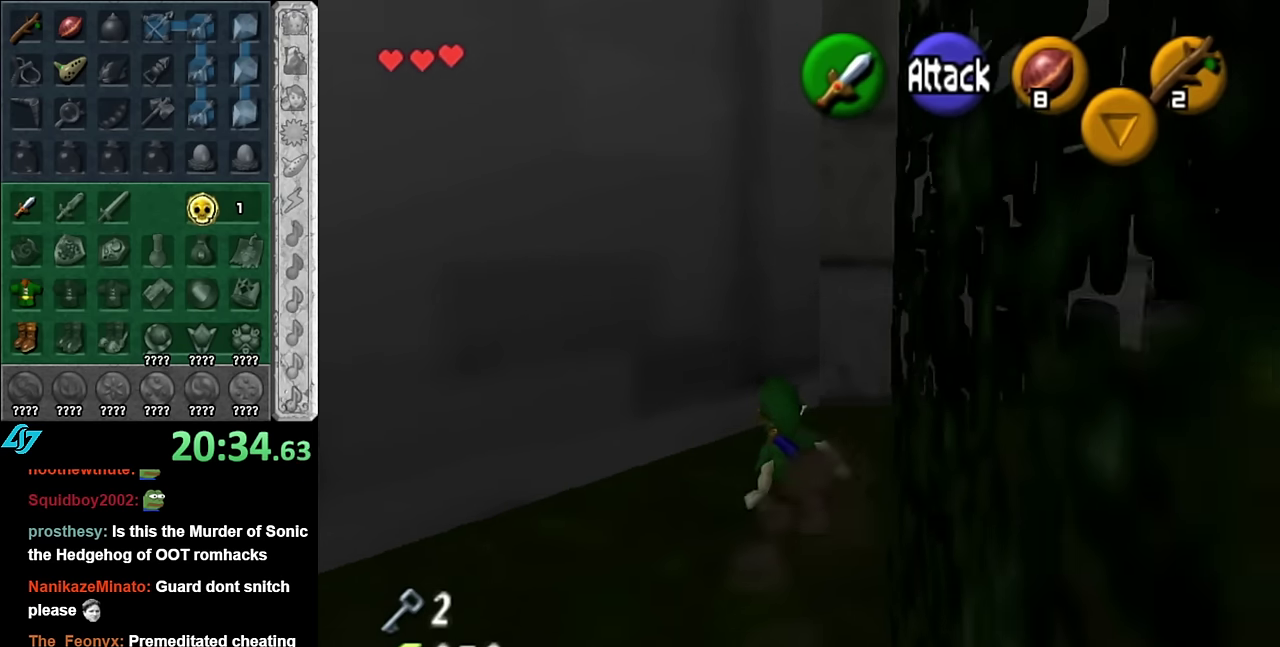
{"buttons": [], "left_stick": "up-right", "right_stick": "center", "events": [[100, "A", "down"], [350, "A", "up"]]}